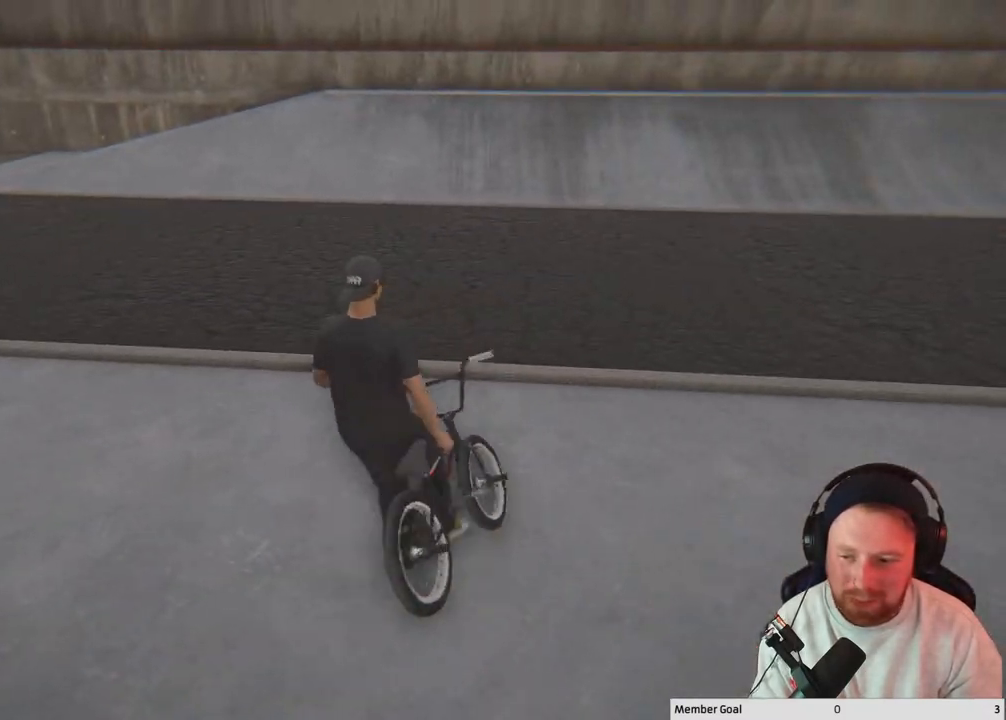
Gameplay with a controller (Xbox layout); each line is a JSON object with the inputs held at the frame after it. "events" lists button and stick changes between this image and that frame as [ms after this image, input, new state], when the widget could be followed in between.
{"buttons": [], "left_stick": "center", "right_stick": "center", "events": []}
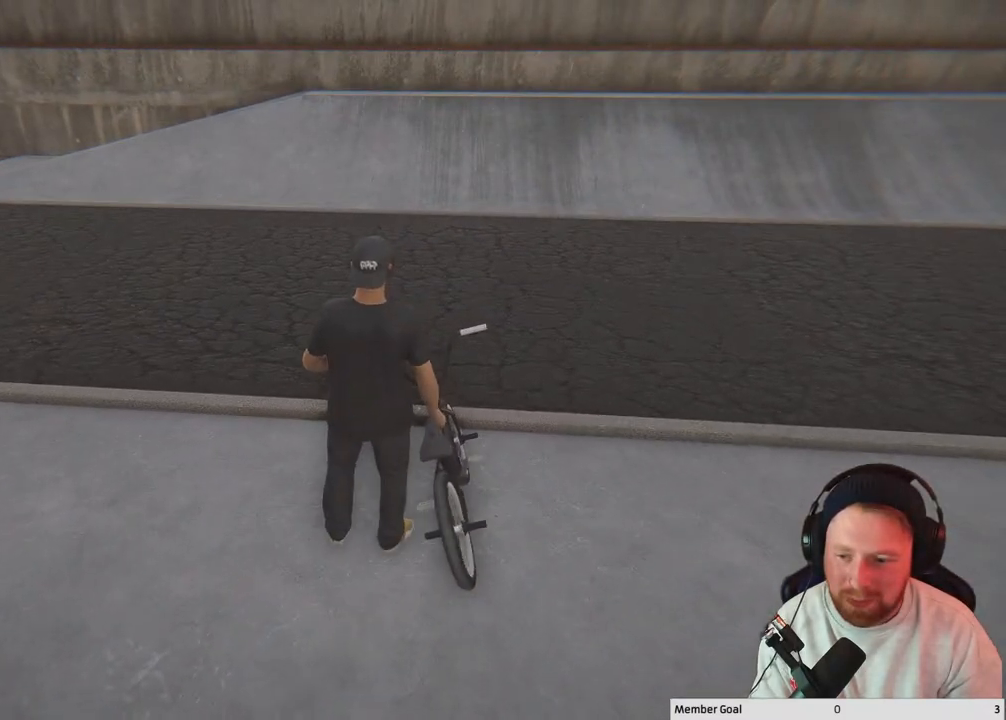
{"buttons": [], "left_stick": "center", "right_stick": "center", "events": []}
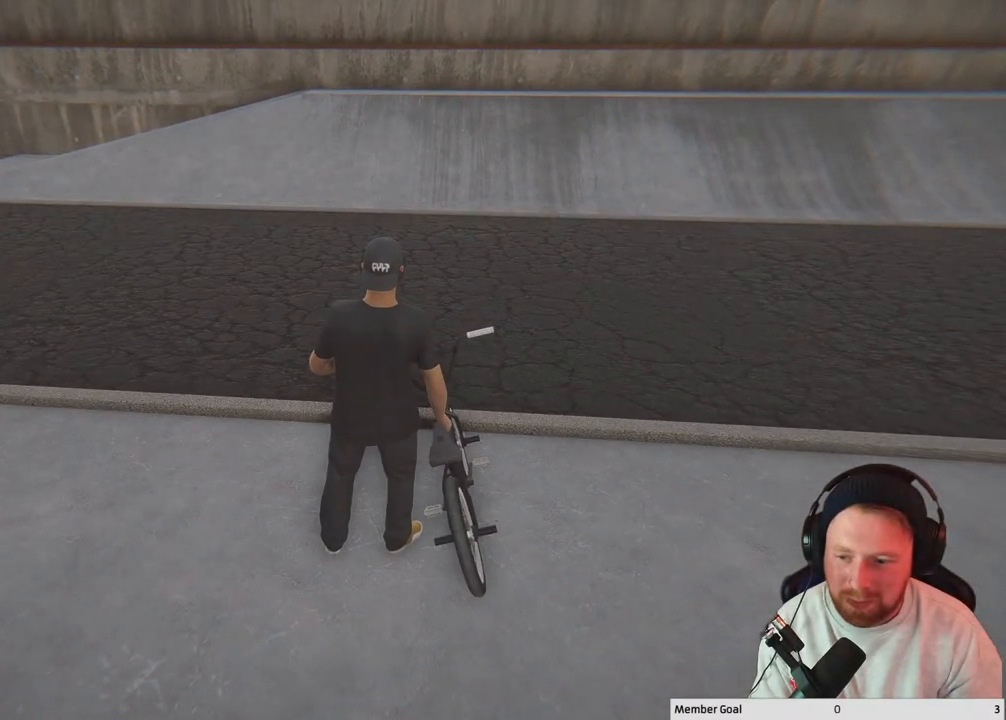
{"buttons": [], "left_stick": "center", "right_stick": "center", "events": []}
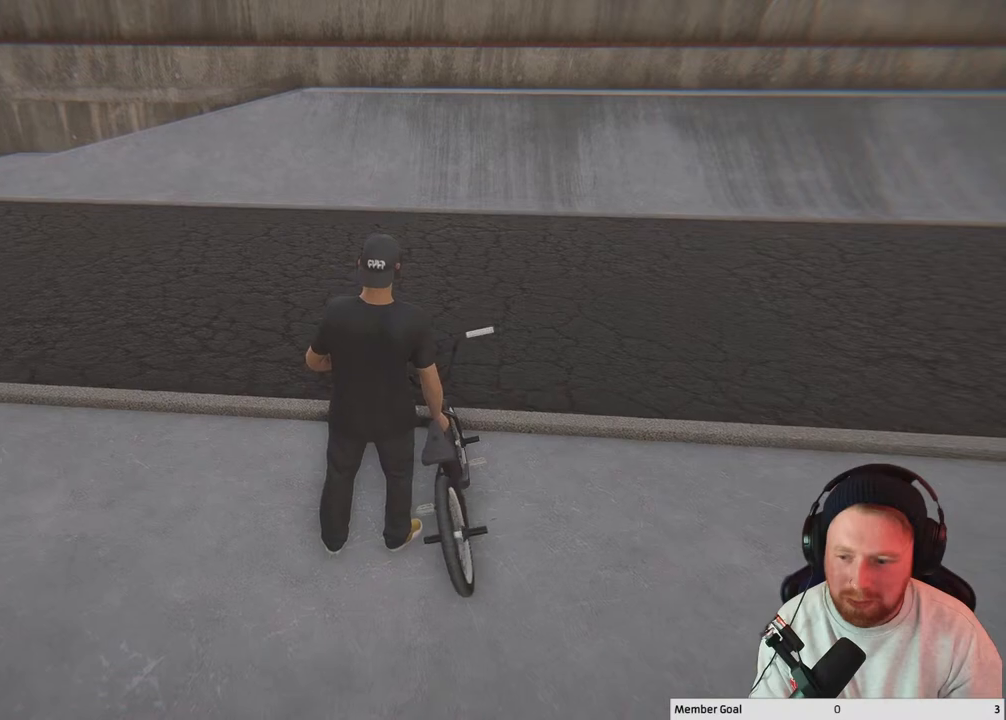
{"buttons": [], "left_stick": "center", "right_stick": "center", "events": []}
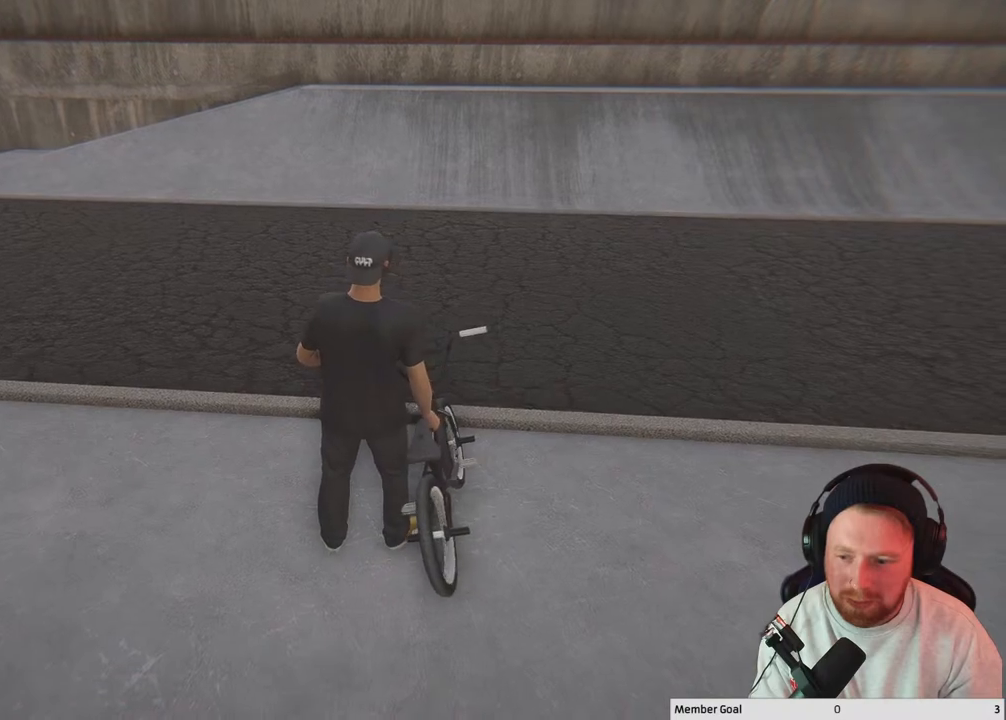
{"buttons": [], "left_stick": "center", "right_stick": "center", "events": []}
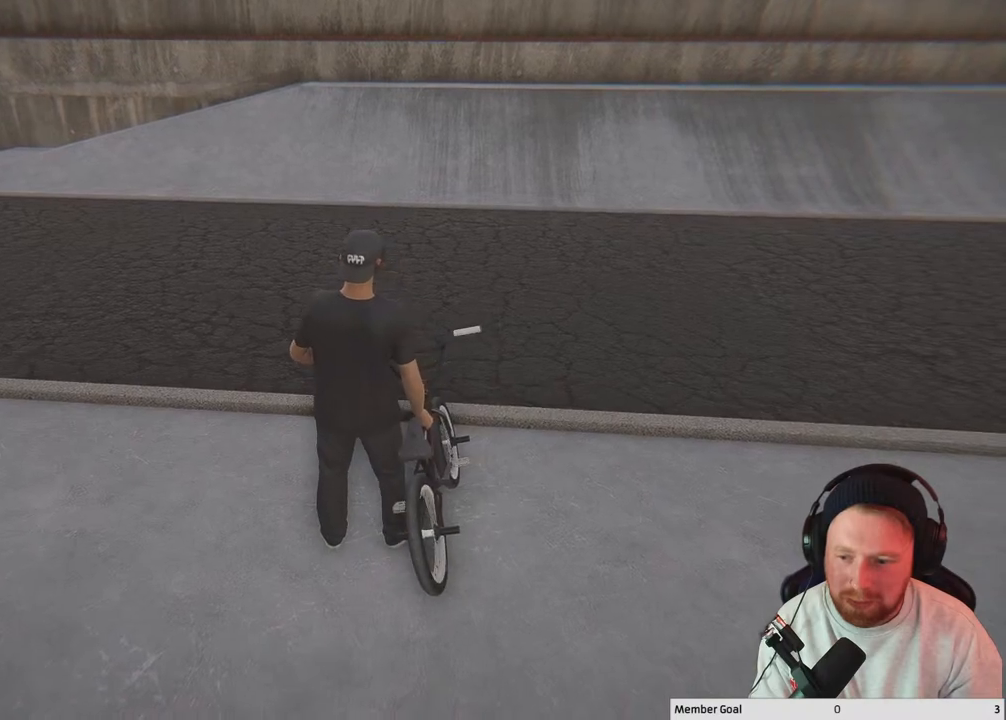
{"buttons": [], "left_stick": "center", "right_stick": "center", "events": []}
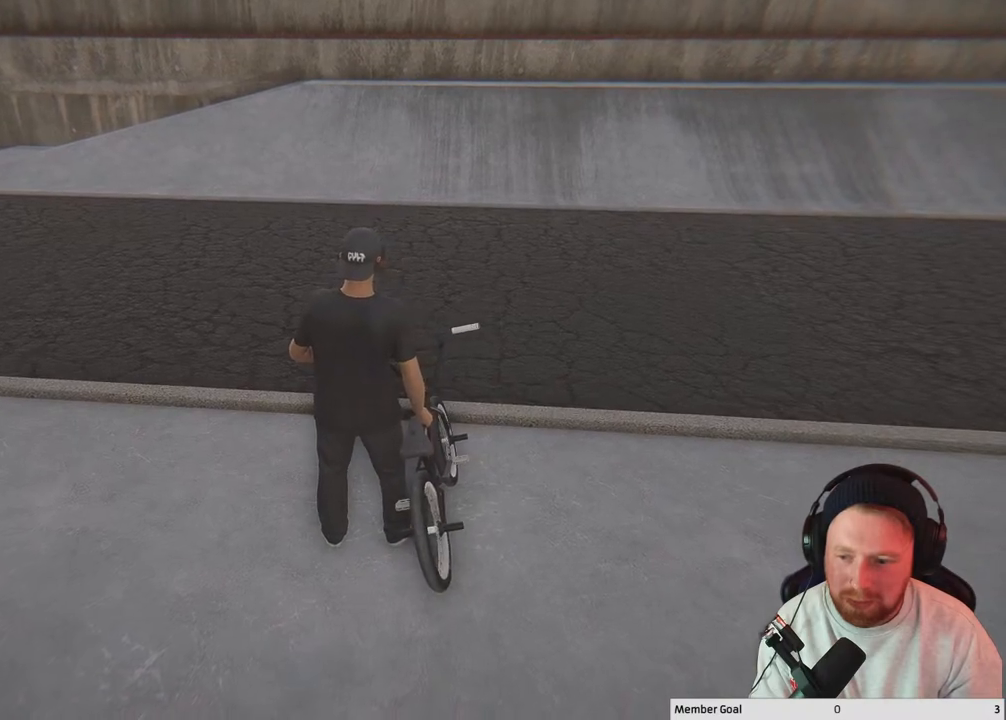
{"buttons": [], "left_stick": "center", "right_stick": "center", "events": []}
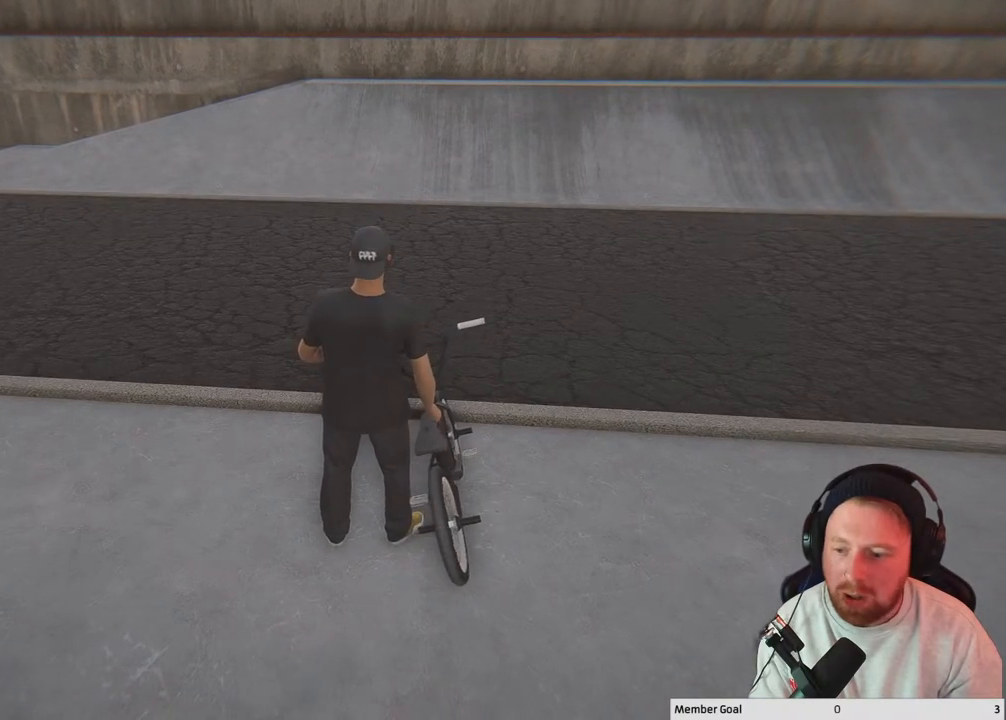
{"buttons": [], "left_stick": "center", "right_stick": "left", "events": [[433, "right_stick", "left"]]}
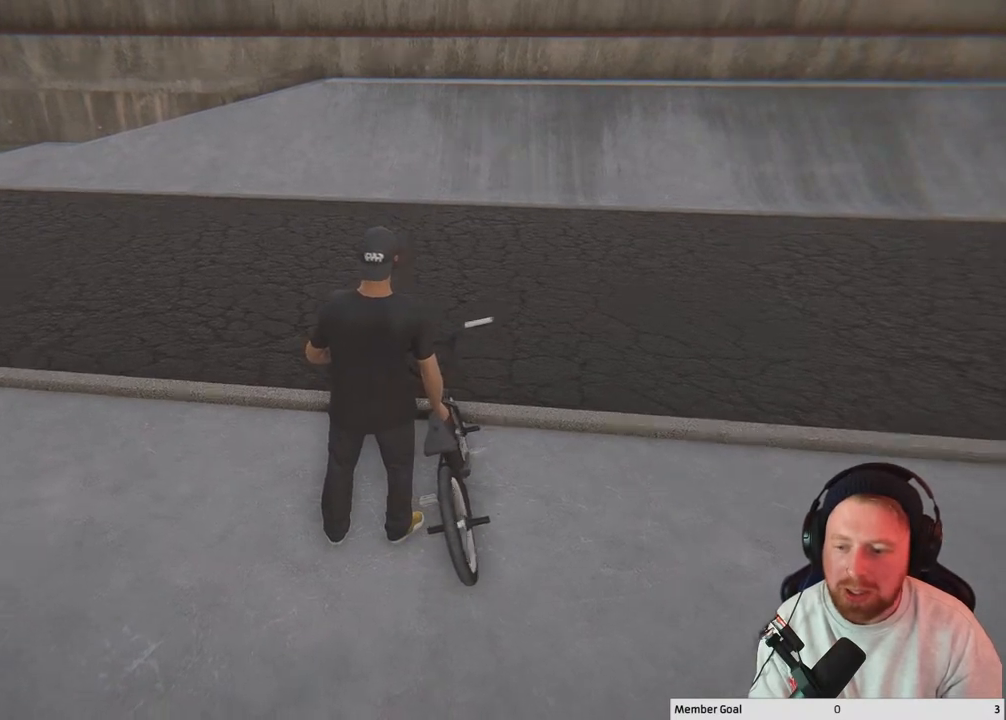
{"buttons": [], "left_stick": "center", "right_stick": "center", "events": [[233, "right_stick", "center"]]}
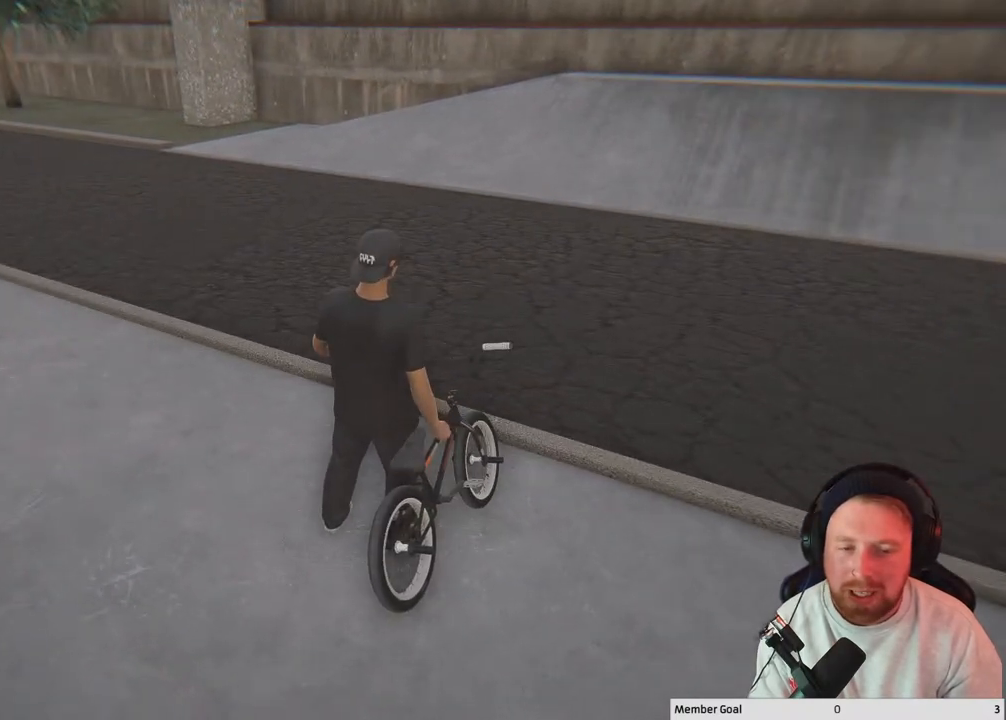
{"buttons": [], "left_stick": "up", "right_stick": "up-left", "events": [[17, "left_stick", "up"], [133, "right_stick", "left"], [367, "right_stick", "up-left"]]}
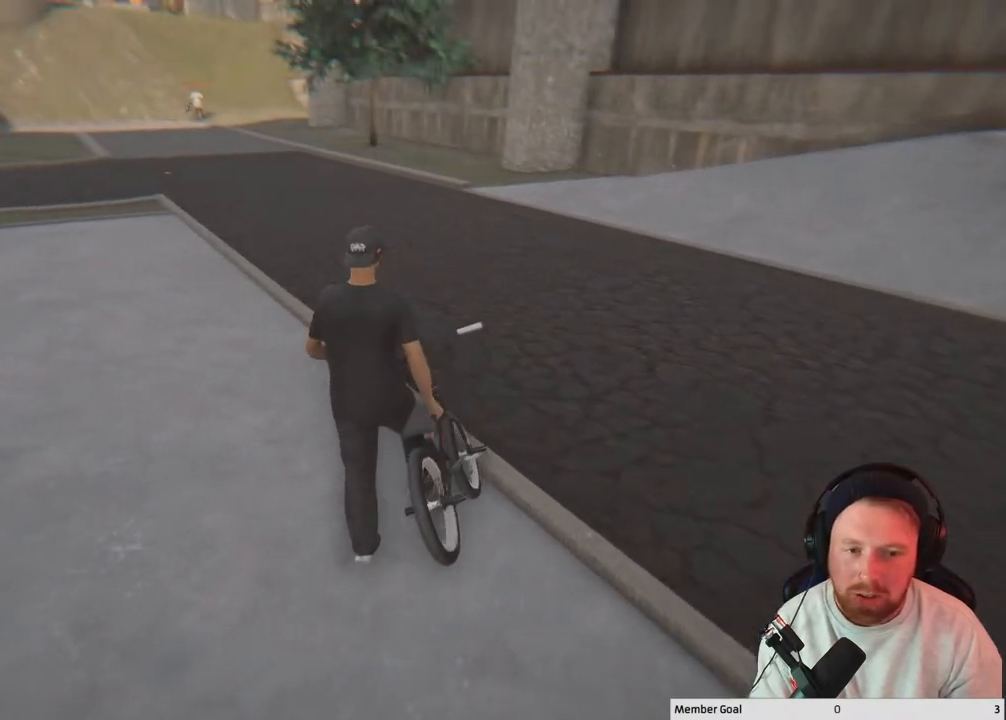
{"buttons": [], "left_stick": "up", "right_stick": "center", "events": [[33, "right_stick", "center"]]}
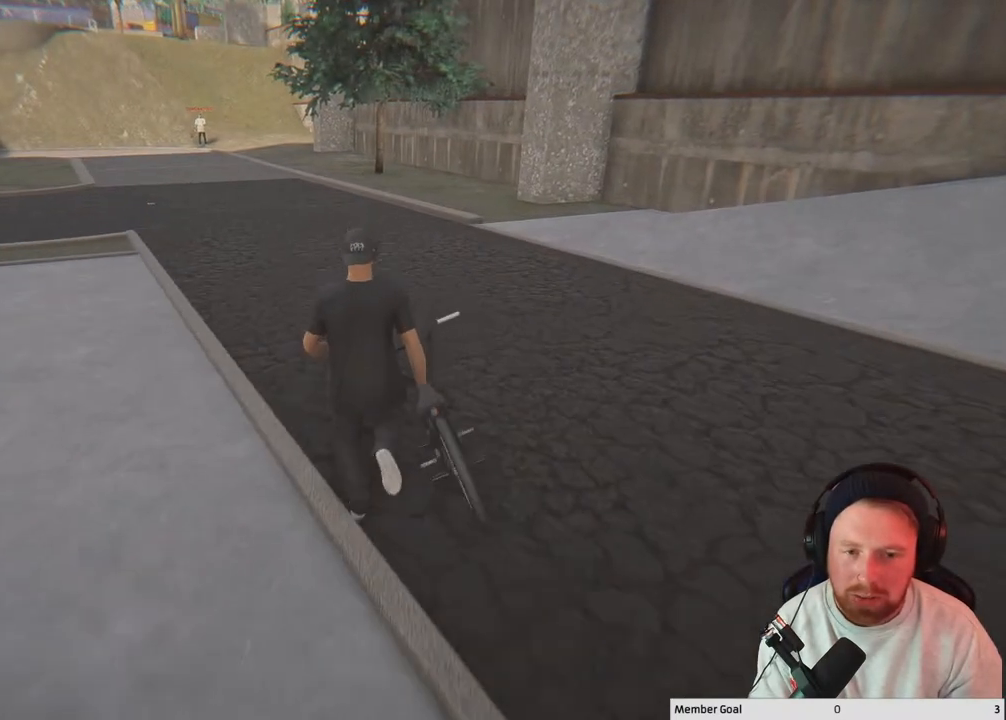
{"buttons": [], "left_stick": "up", "right_stick": "center", "events": [[33, "Y", "down"], [183, "Y", "up"]]}
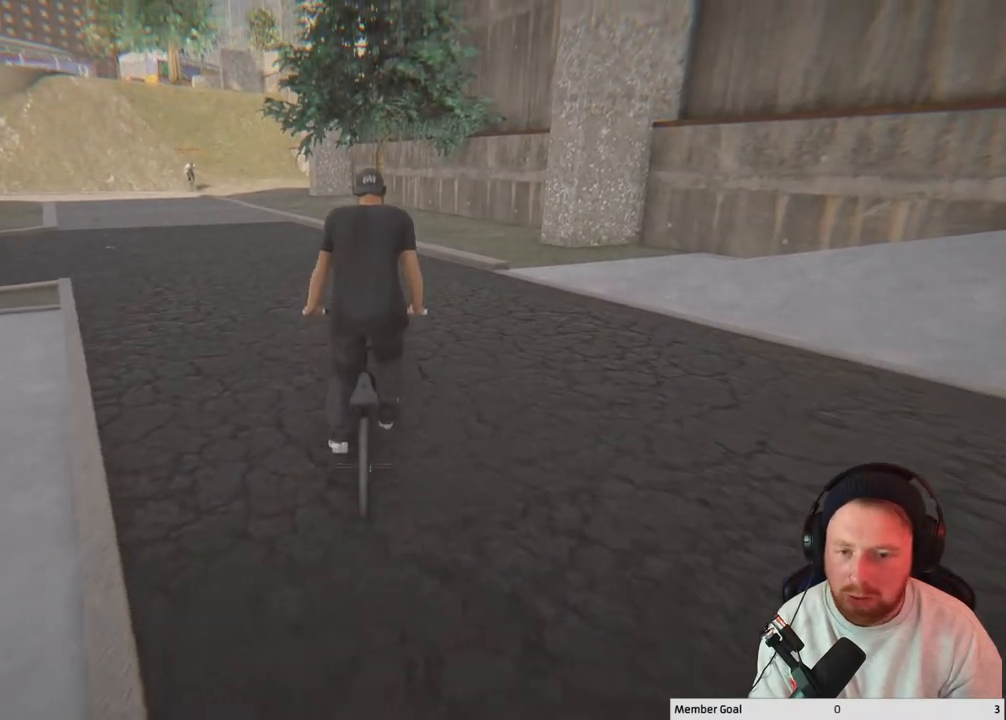
{"buttons": [], "left_stick": "up-left", "right_stick": "center", "events": [[167, "left_stick", "up-left"]]}
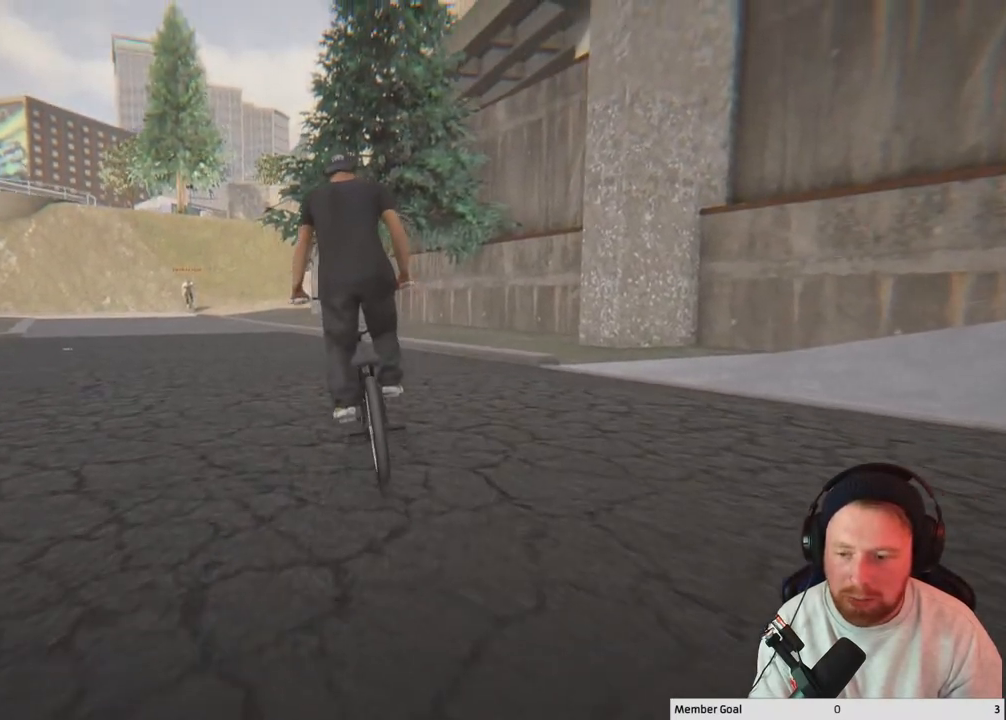
{"buttons": [], "left_stick": "up-left", "right_stick": "up", "events": [[217, "right_stick", "down"], [500, "right_stick", "up"]]}
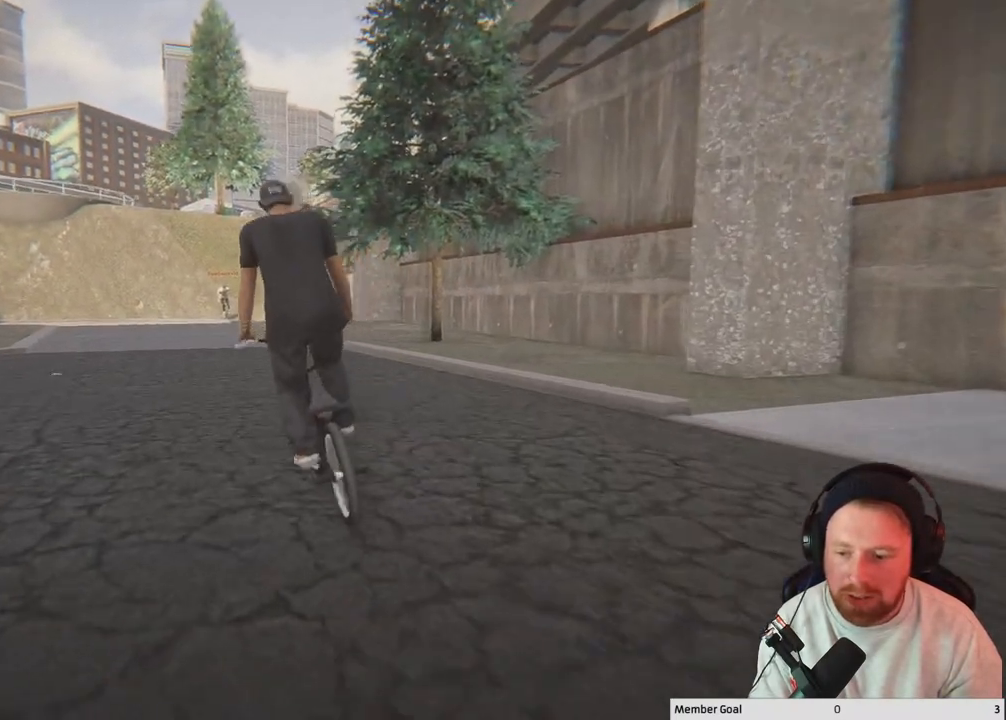
{"buttons": [], "left_stick": "up-left", "right_stick": "center", "events": [[133, "right_stick", "center"]]}
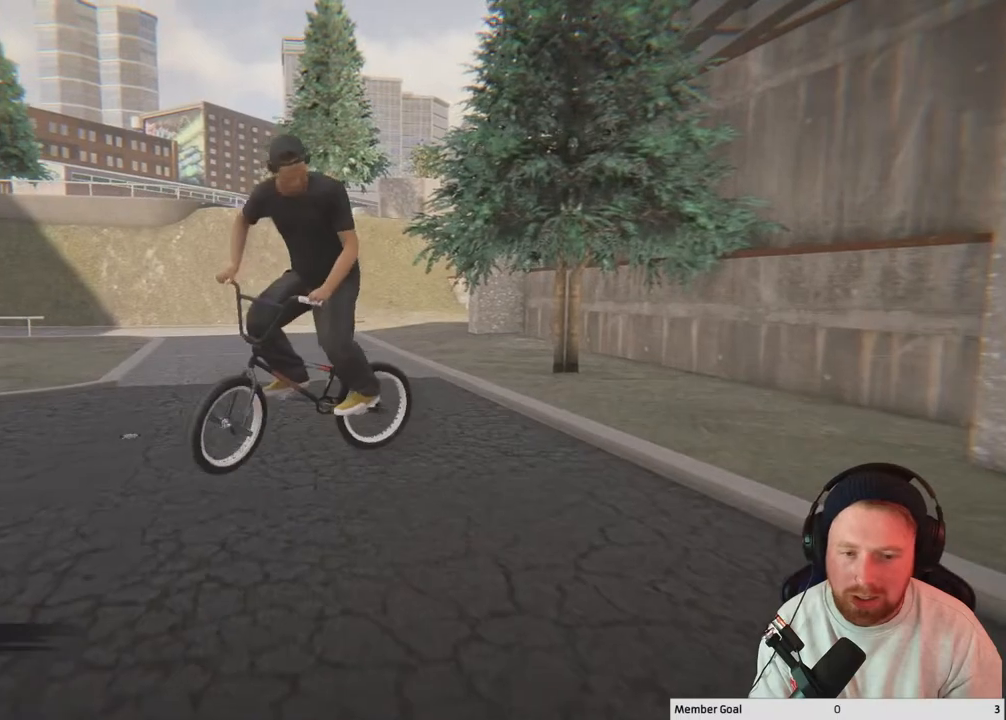
{"buttons": [], "left_stick": "left", "right_stick": "down", "events": [[67, "left_stick", "center"], [367, "left_stick", "left"], [467, "right_stick", "down"]]}
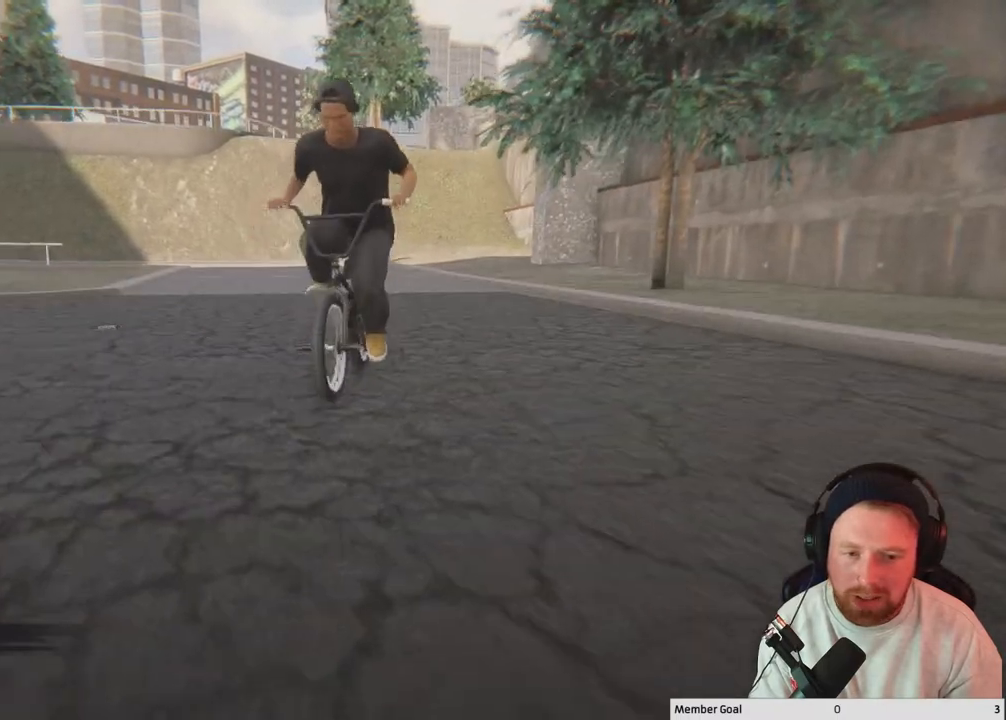
{"buttons": [], "left_stick": "left", "right_stick": "left", "events": [[450, "right_stick", "left"]]}
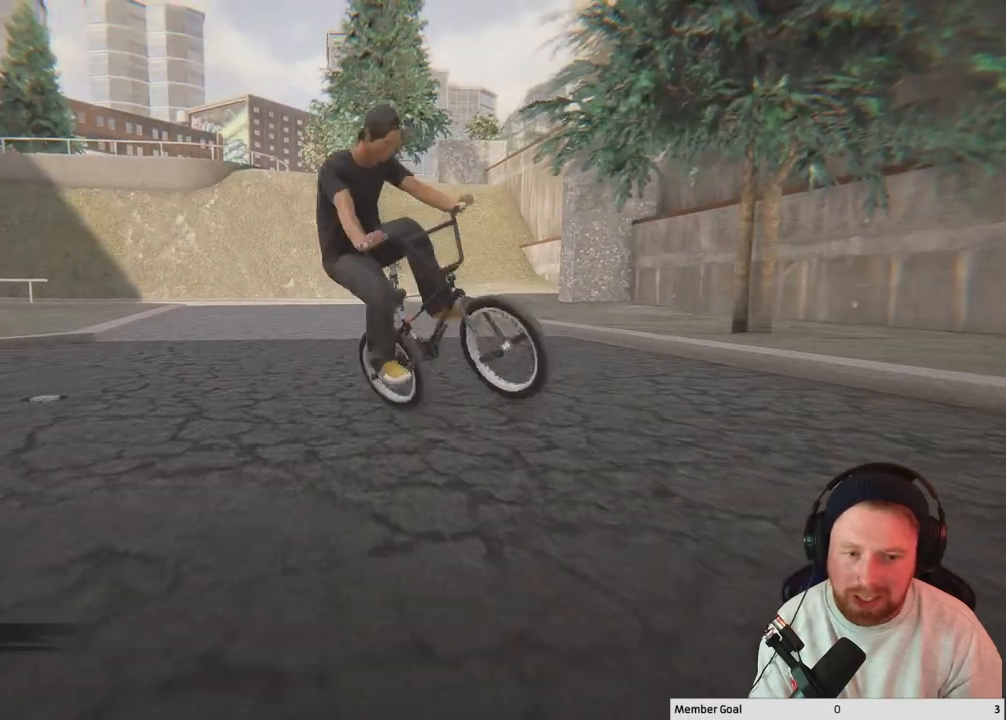
{"buttons": [], "left_stick": "left", "right_stick": "down", "events": [[67, "right_stick", "up"], [150, "right_stick", "right"], [217, "right_stick", "down"]]}
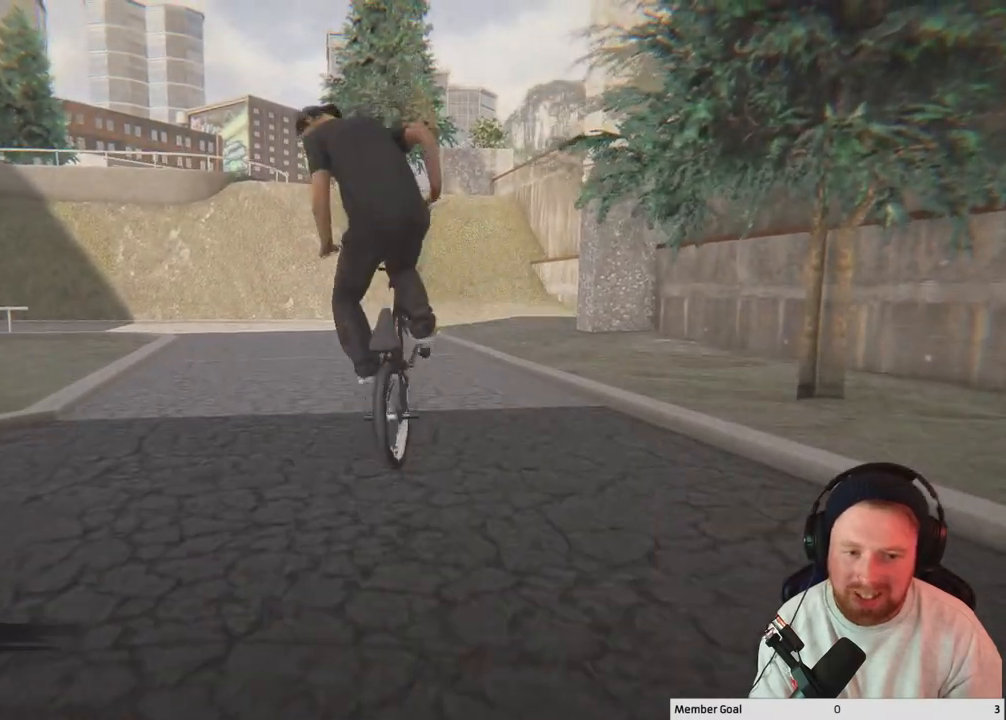
{"buttons": [], "left_stick": "left", "right_stick": "down", "events": []}
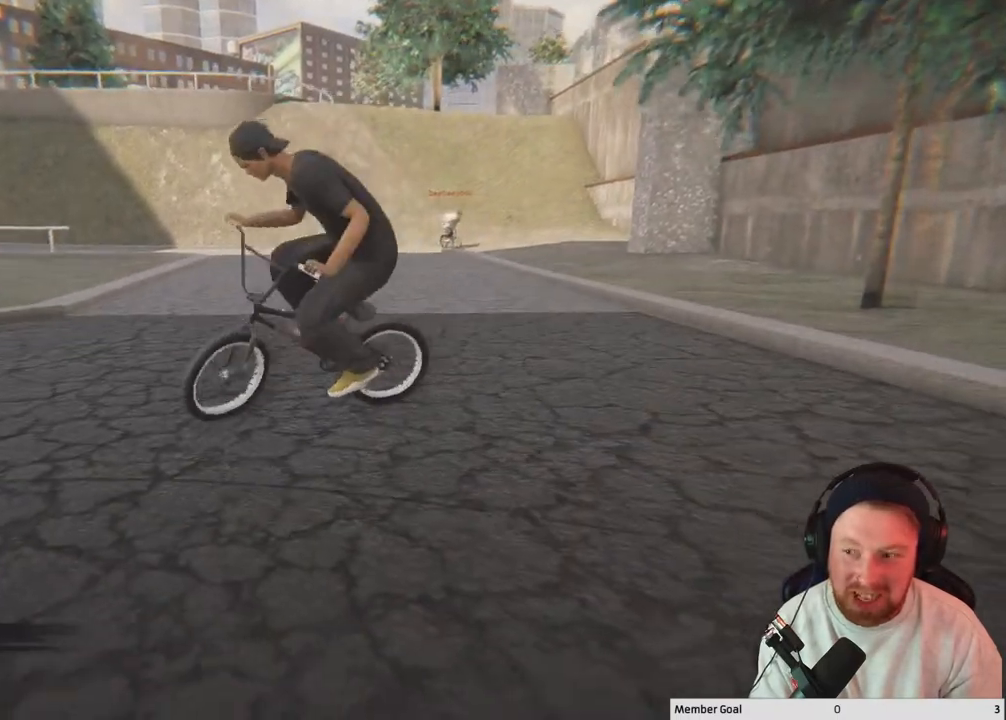
{"buttons": [], "left_stick": "left", "right_stick": "down", "events": [[67, "right_stick", "up"], [233, "right_stick", "down"], [317, "R1", "down"], [467, "R1", "up"]]}
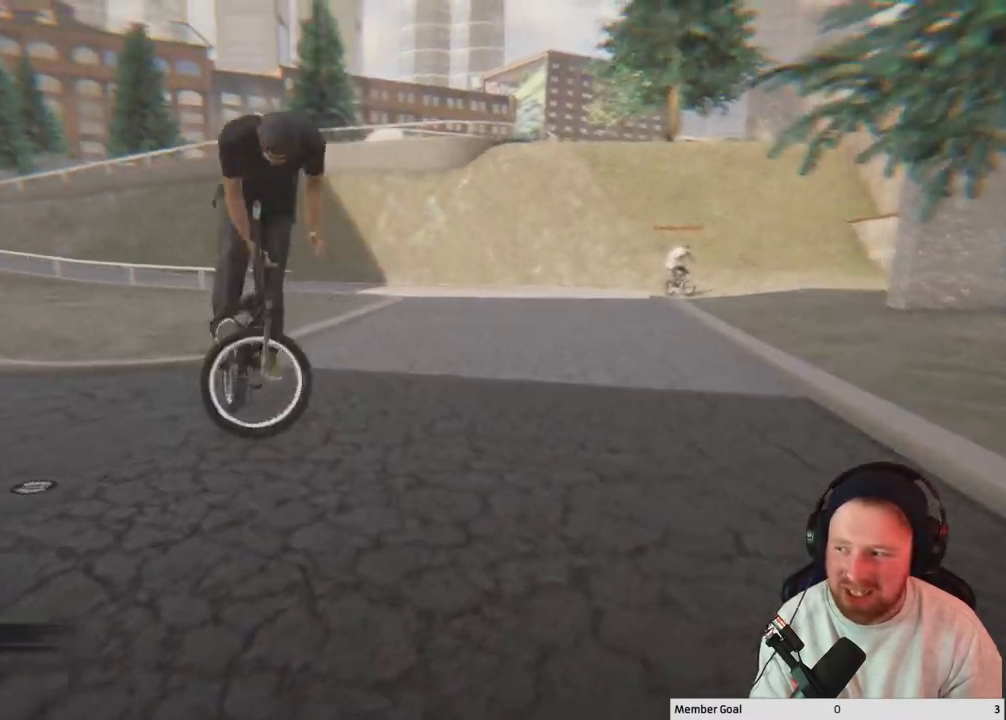
{"buttons": [], "left_stick": "left", "right_stick": "down", "events": [[17, "right_stick", "center"], [283, "right_stick", "down"]]}
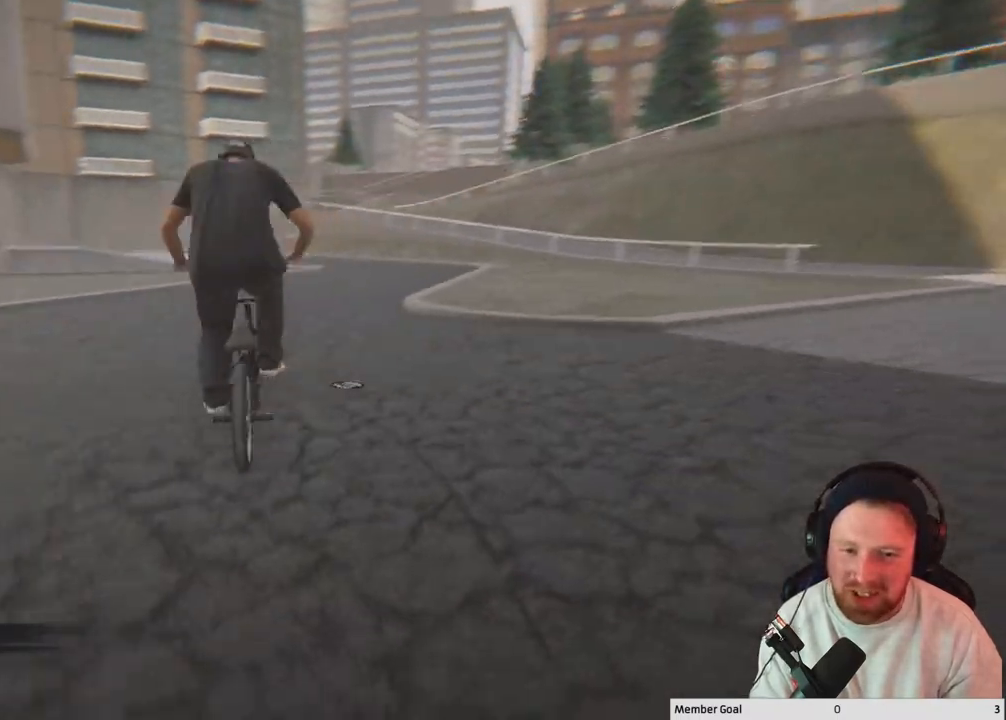
{"buttons": [], "left_stick": "left", "right_stick": "center", "events": [[483, "right_stick", "center"]]}
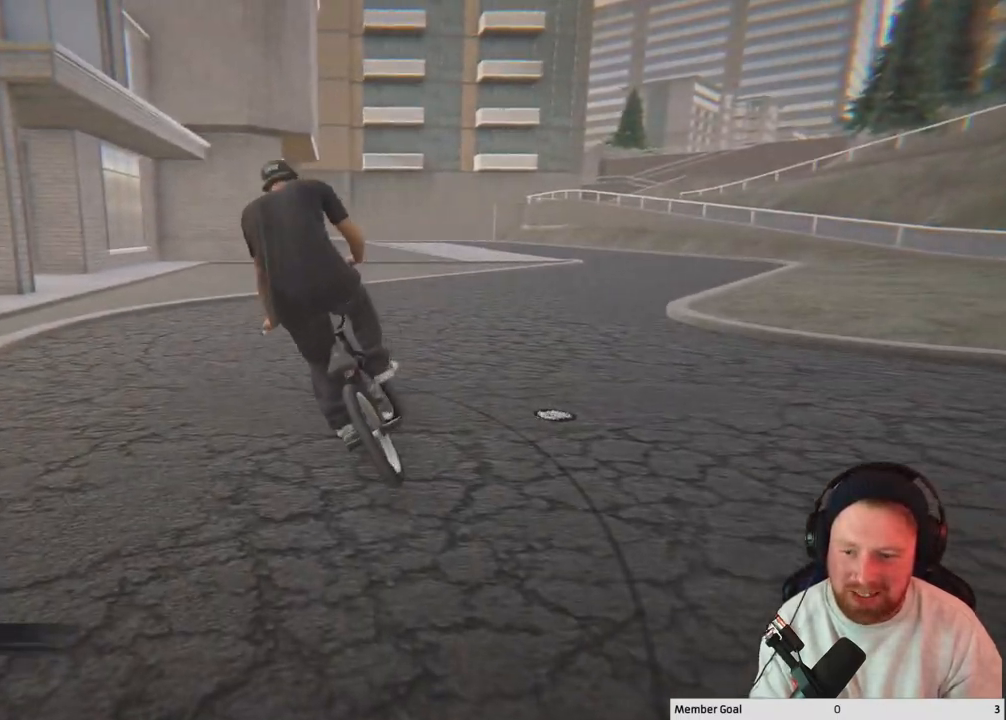
{"buttons": [], "left_stick": "left", "right_stick": "center", "events": []}
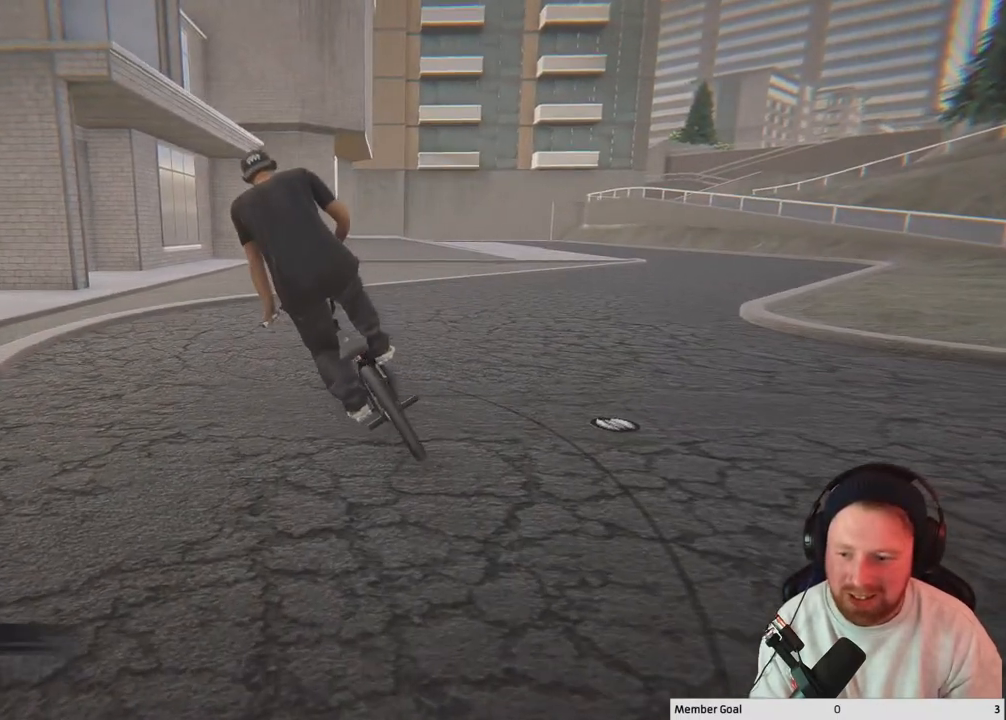
{"buttons": [], "left_stick": "left", "right_stick": "center", "events": []}
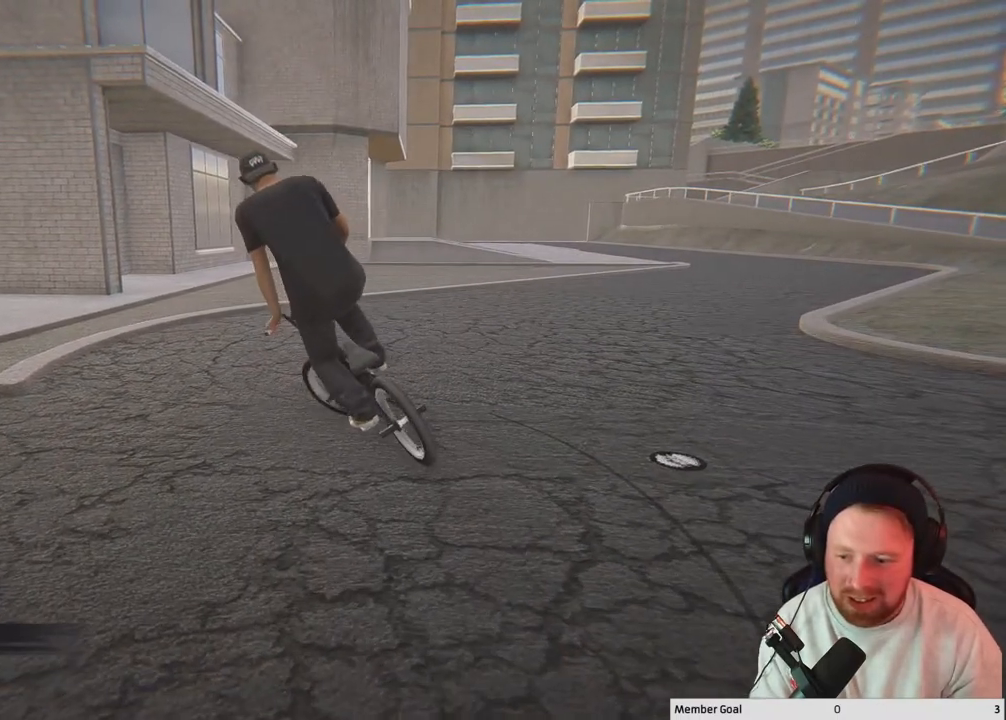
{"buttons": [], "left_stick": "left", "right_stick": "center", "events": []}
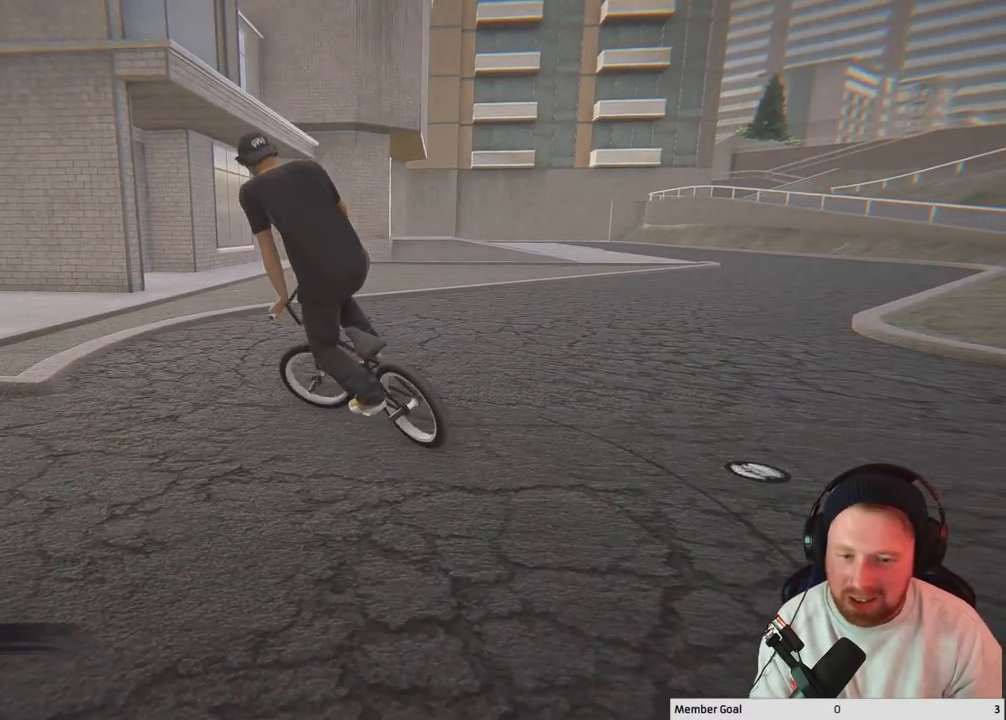
{"buttons": [], "left_stick": "left", "right_stick": "center", "events": []}
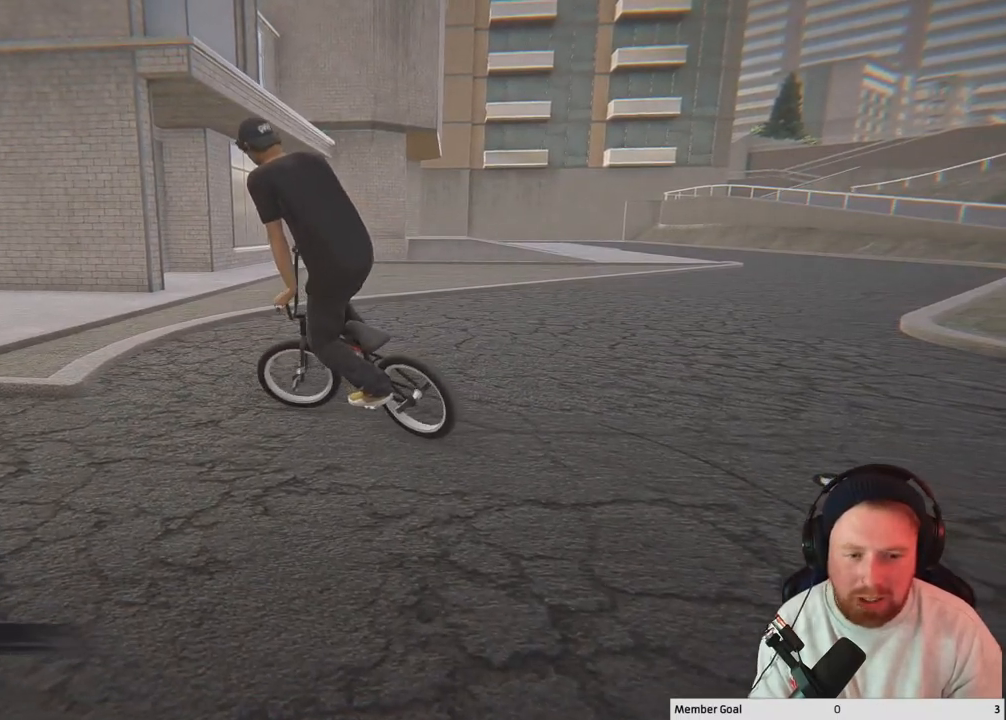
{"buttons": ["Y"], "left_stick": "center", "right_stick": "center", "events": [[450, "Y", "down"], [483, "left_stick", "center"]]}
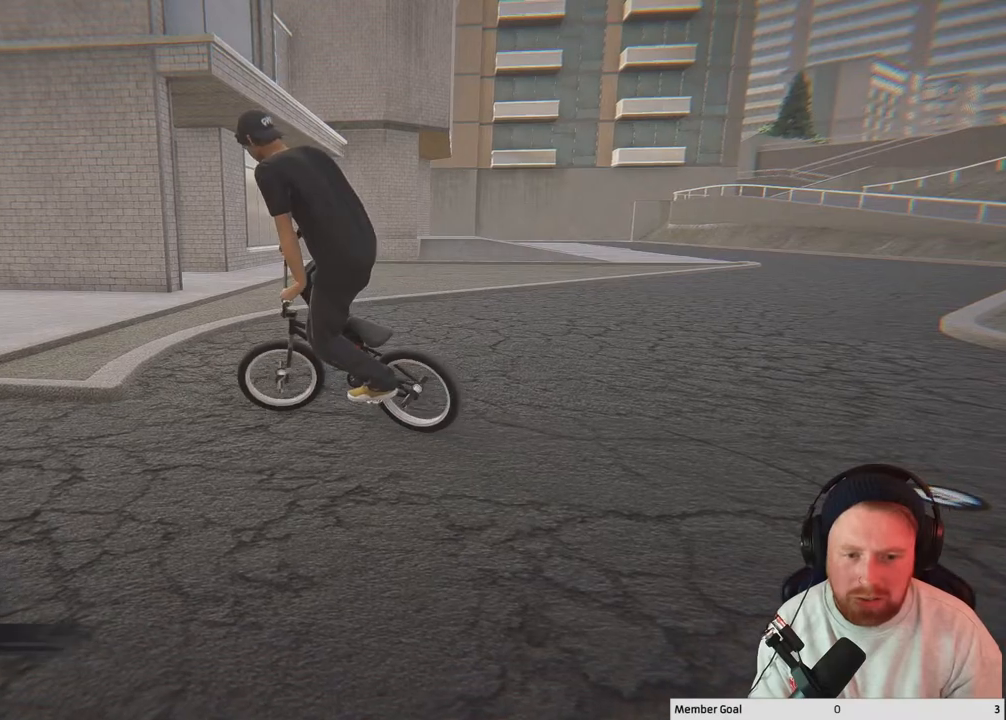
{"buttons": [], "left_stick": "center", "right_stick": "down-right", "events": [[83, "Y", "up"], [333, "right_stick", "down-right"]]}
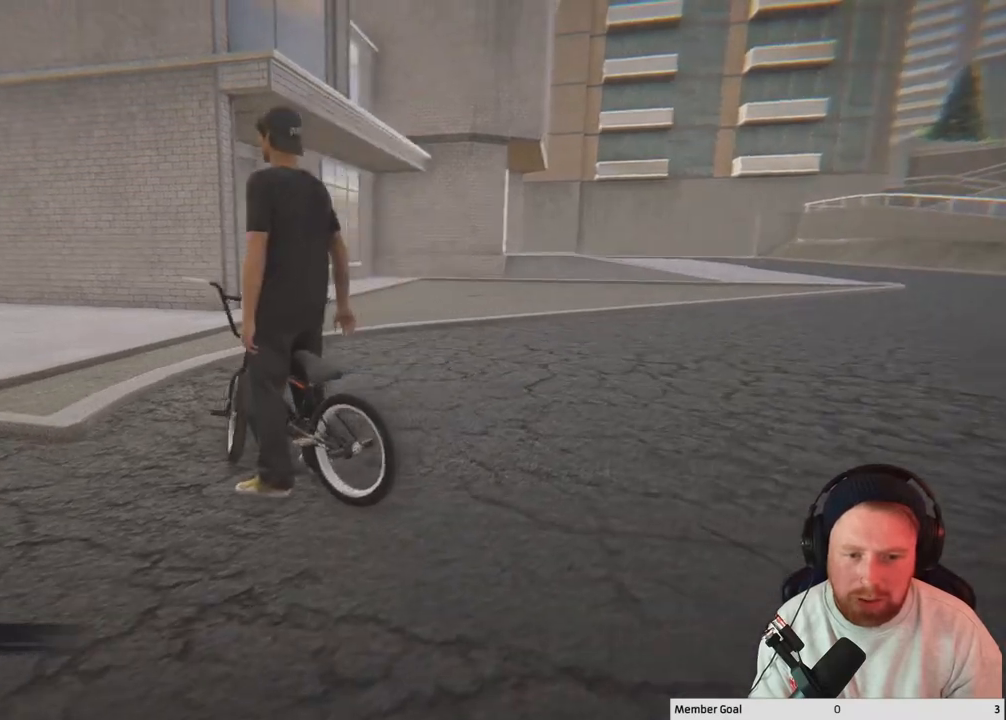
{"buttons": [], "left_stick": "up-left", "right_stick": "down-right", "events": [[500, "left_stick", "up-left"]]}
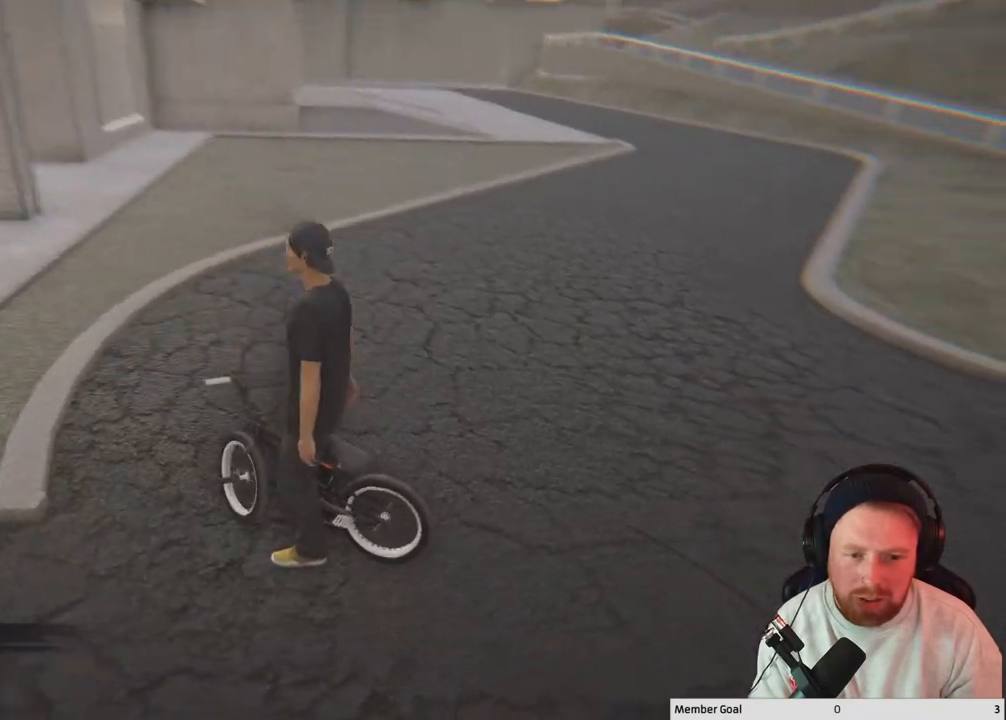
{"buttons": [], "left_stick": "up-left", "right_stick": "right", "events": [[183, "right_stick", "right"]]}